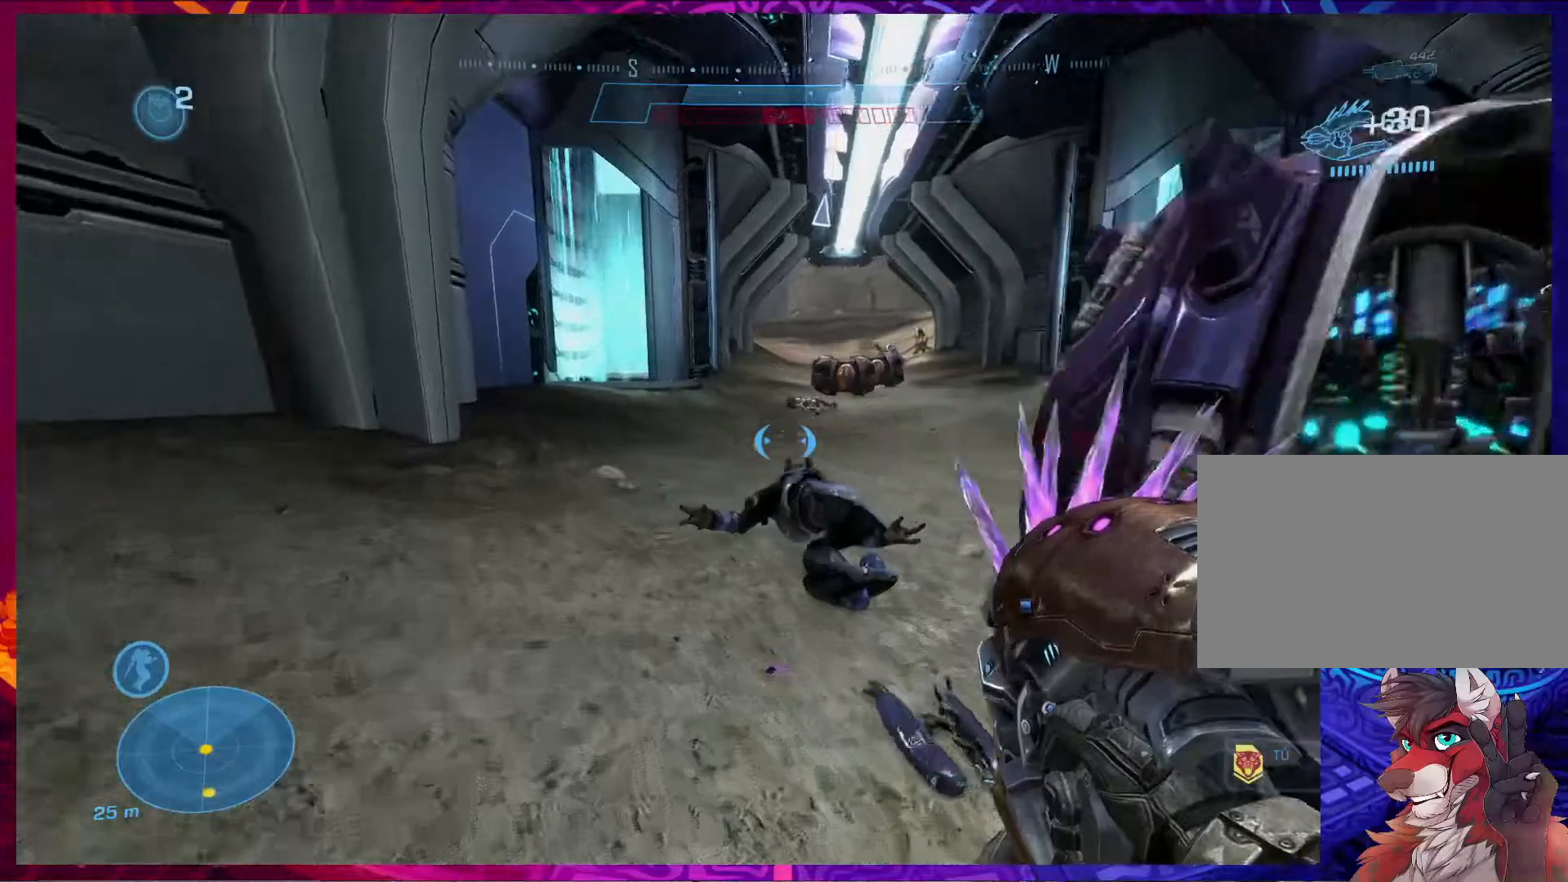
Gameplay with keyboard and mouse; each line is a JSON object with the keys and mouse buttons held at the frame after it. "events" lists presses ("down") and releases ("up") of "1", "2", "3", "4", "5", "a", "alt", "b", "c", "ctrl", "d", "e", "f", "g", "q", "r", "s", "shift", "space", "t", "tab", "v", "w", "x", "z", "mouse_left", "mouse_wheel", "mouse_right", "mouse_mb4" and "mouse_mb5" between this image and that frame as [ms after this image, input, new state], when the widget could be followed in between. "mouse_left", "mouse_wheel", "mouse_right", "mouse_mb4", "mouse_mb5" = the "left", "wheel", "right", "mb4", "mb5" buttons of the "mouse" list. No other keys are recorded. "wheel" means that the mouse wheel is clicked or scrolled. Not read: mouse_move.
{"keys": ["w"], "mouse": [], "events": [[300, "a", "down"], [367, "e", "up"], [467, "a", "up"]]}
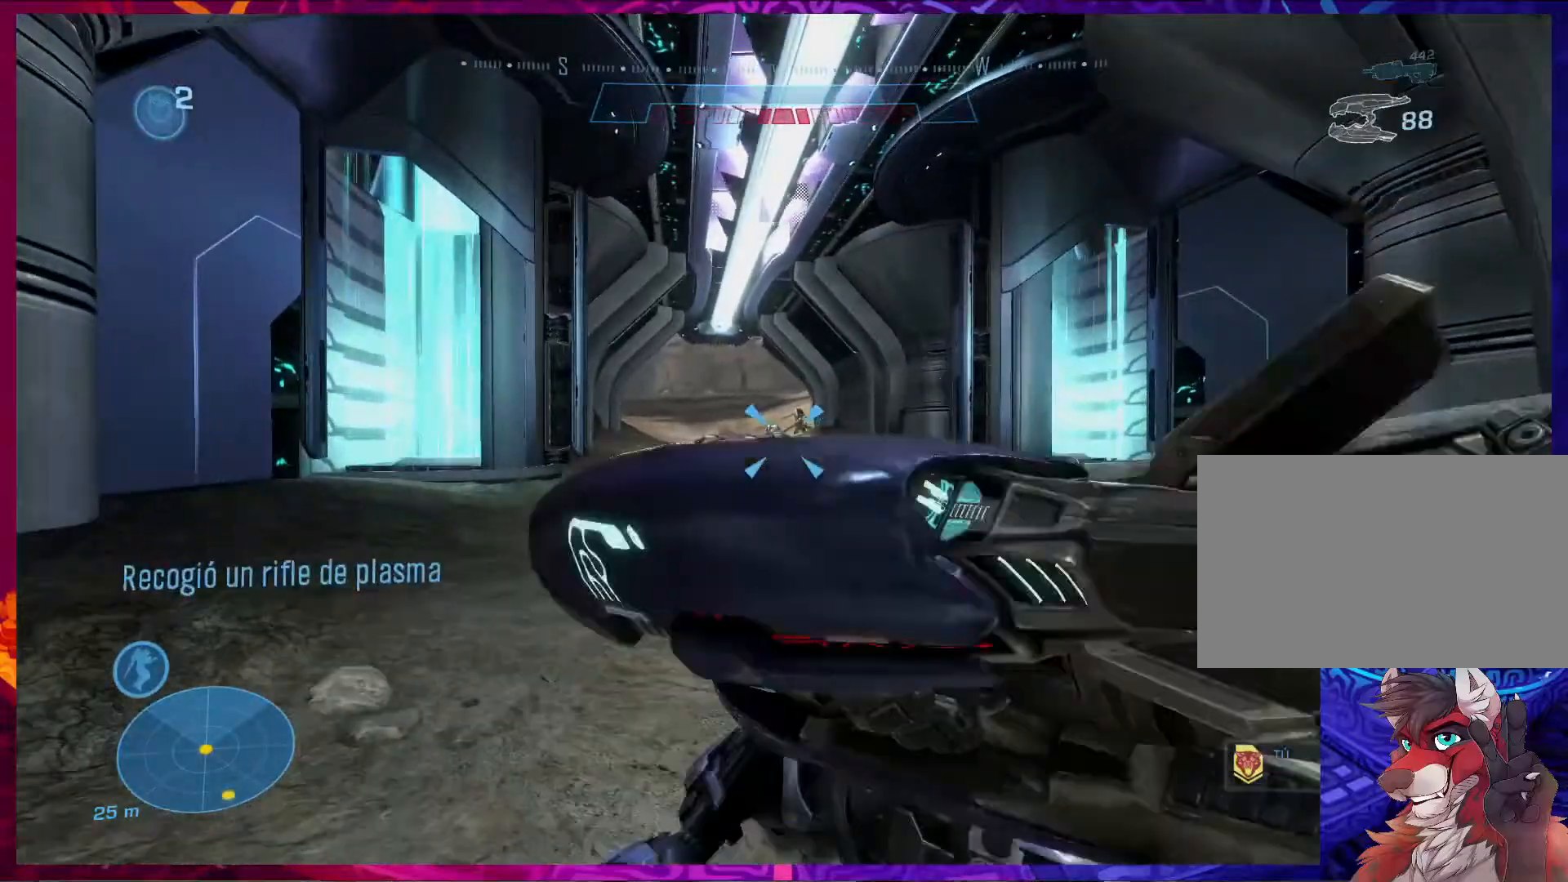
{"keys": ["w"], "mouse": ["left"], "events": [[100, "d", "down"], [233, "d", "up"], [233, "mouse_left", "down"], [300, "d", "down"], [400, "d", "up"]]}
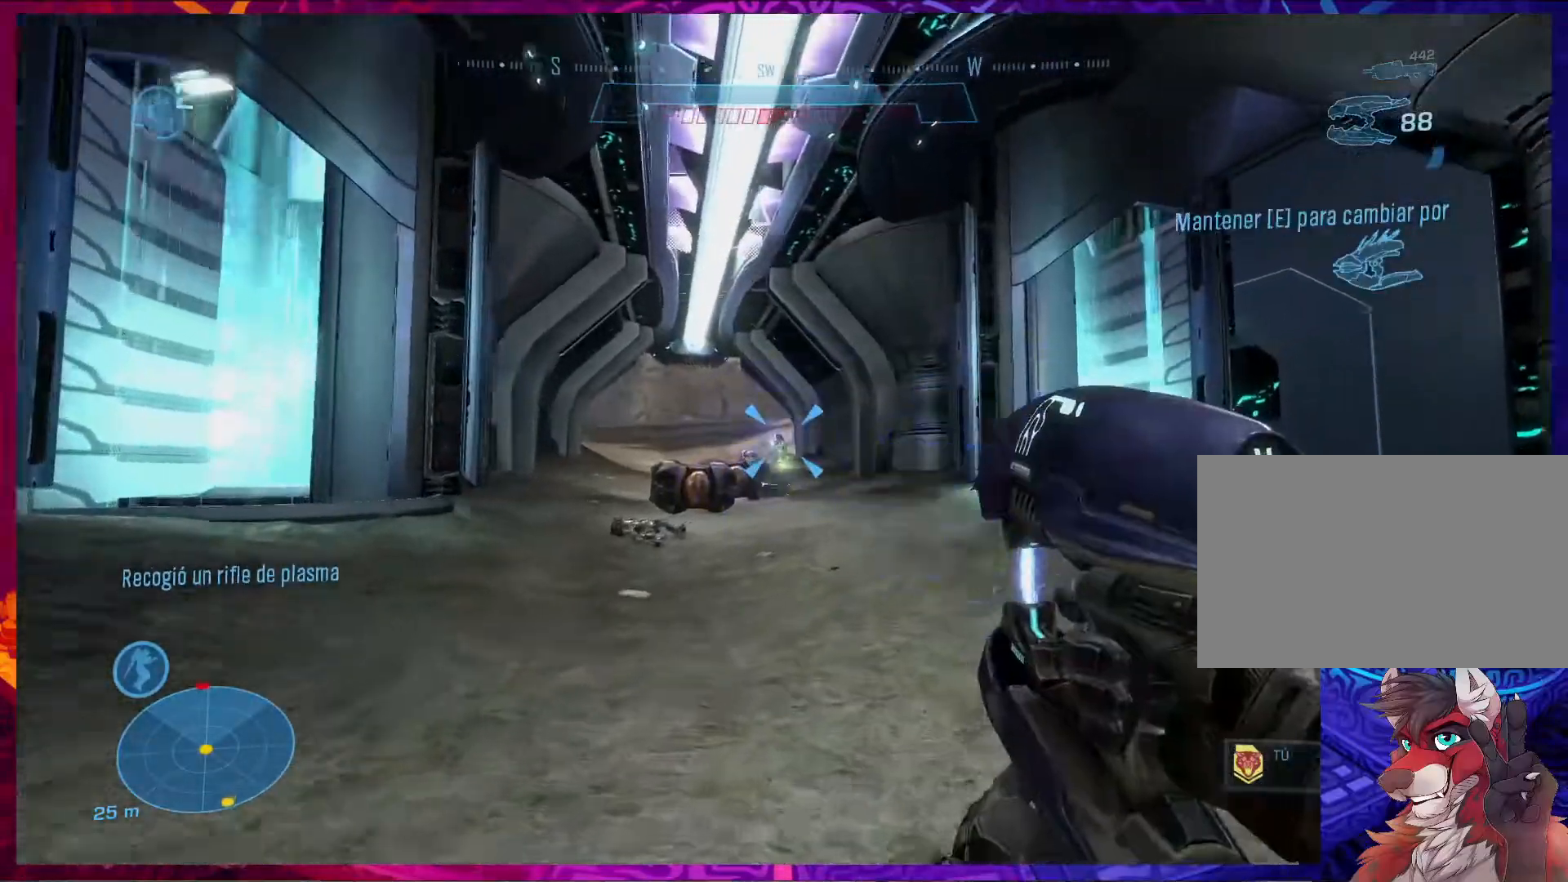
{"keys": ["a"], "mouse": [], "events": [[300, "a", "down"], [433, "mouse_left", "up"], [433, "w", "up"]]}
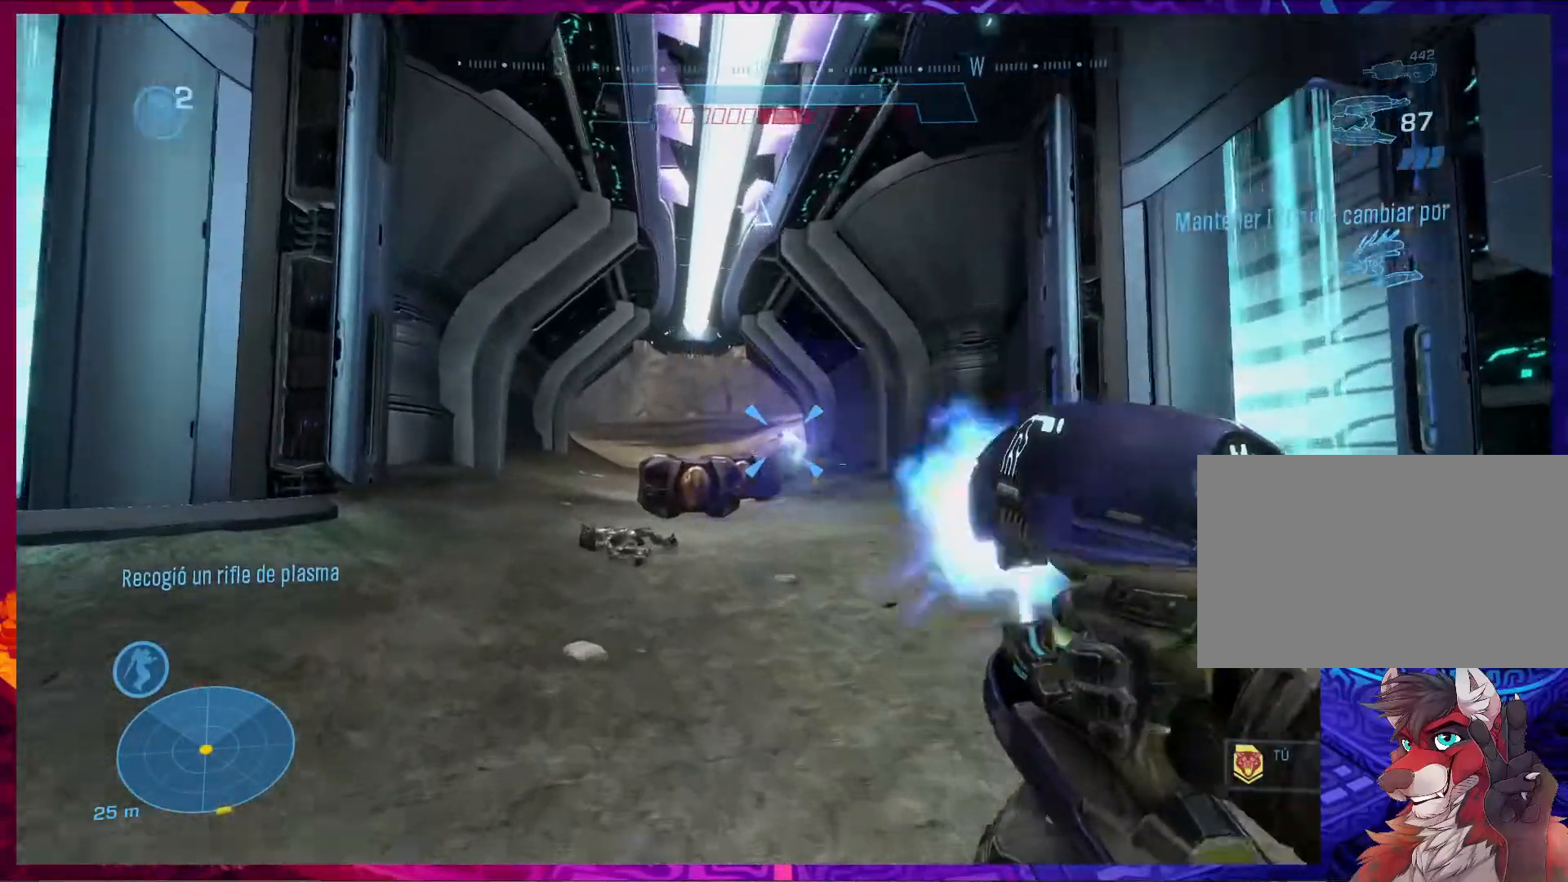
{"keys": ["a"], "mouse": ["left"], "events": [[100, "mouse_left", "down"]]}
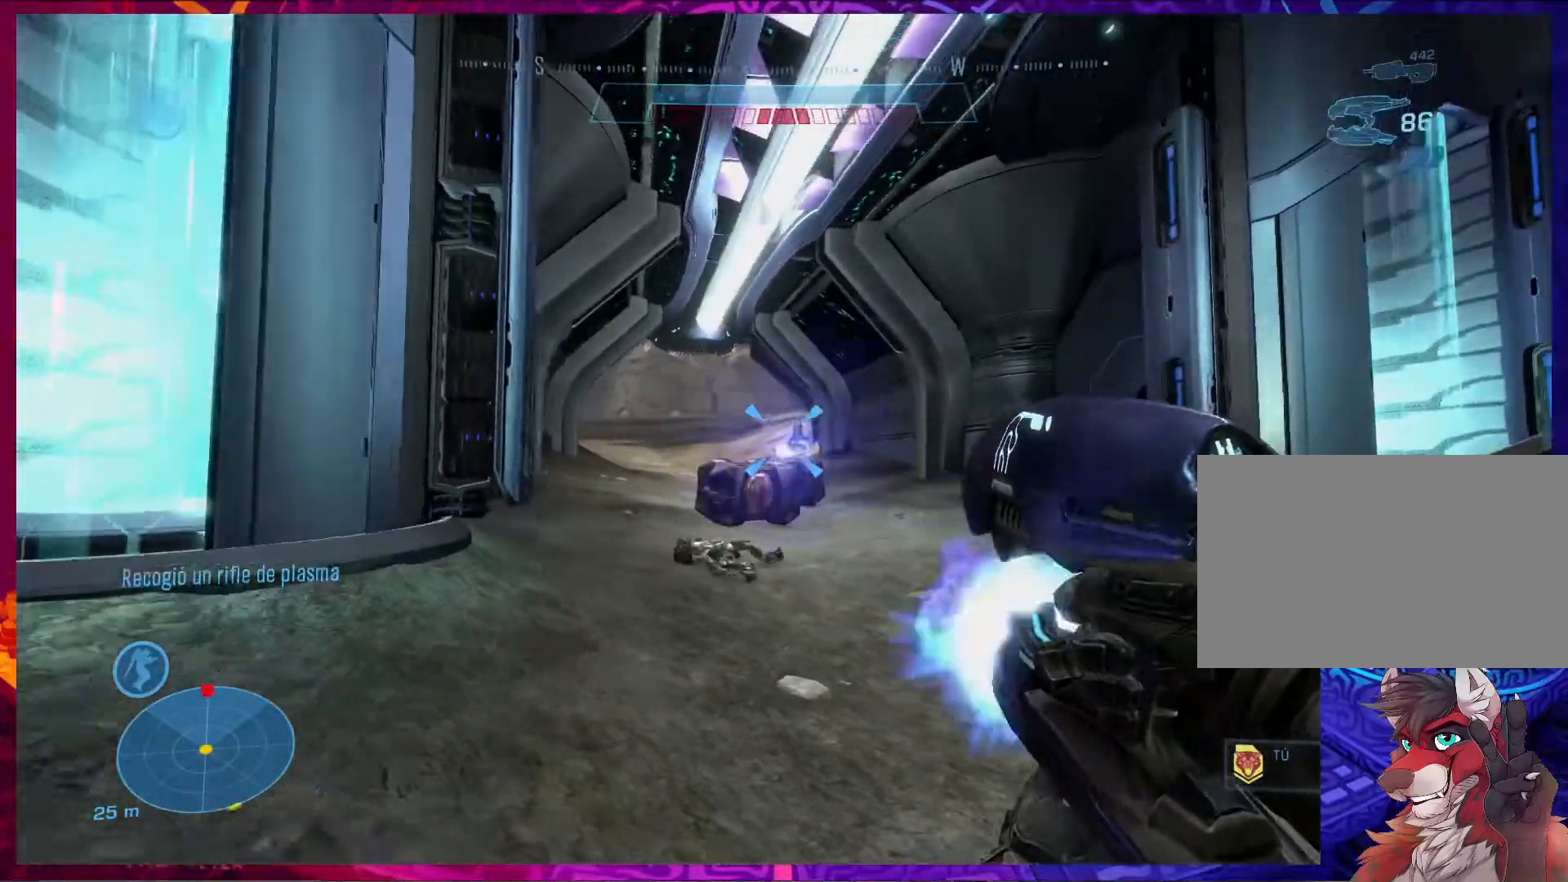
{"keys": ["d"], "mouse": ["left"], "events": [[267, "a", "up"], [300, "mouse_left", "up"], [400, "d", "down"], [467, "mouse_left", "down"]]}
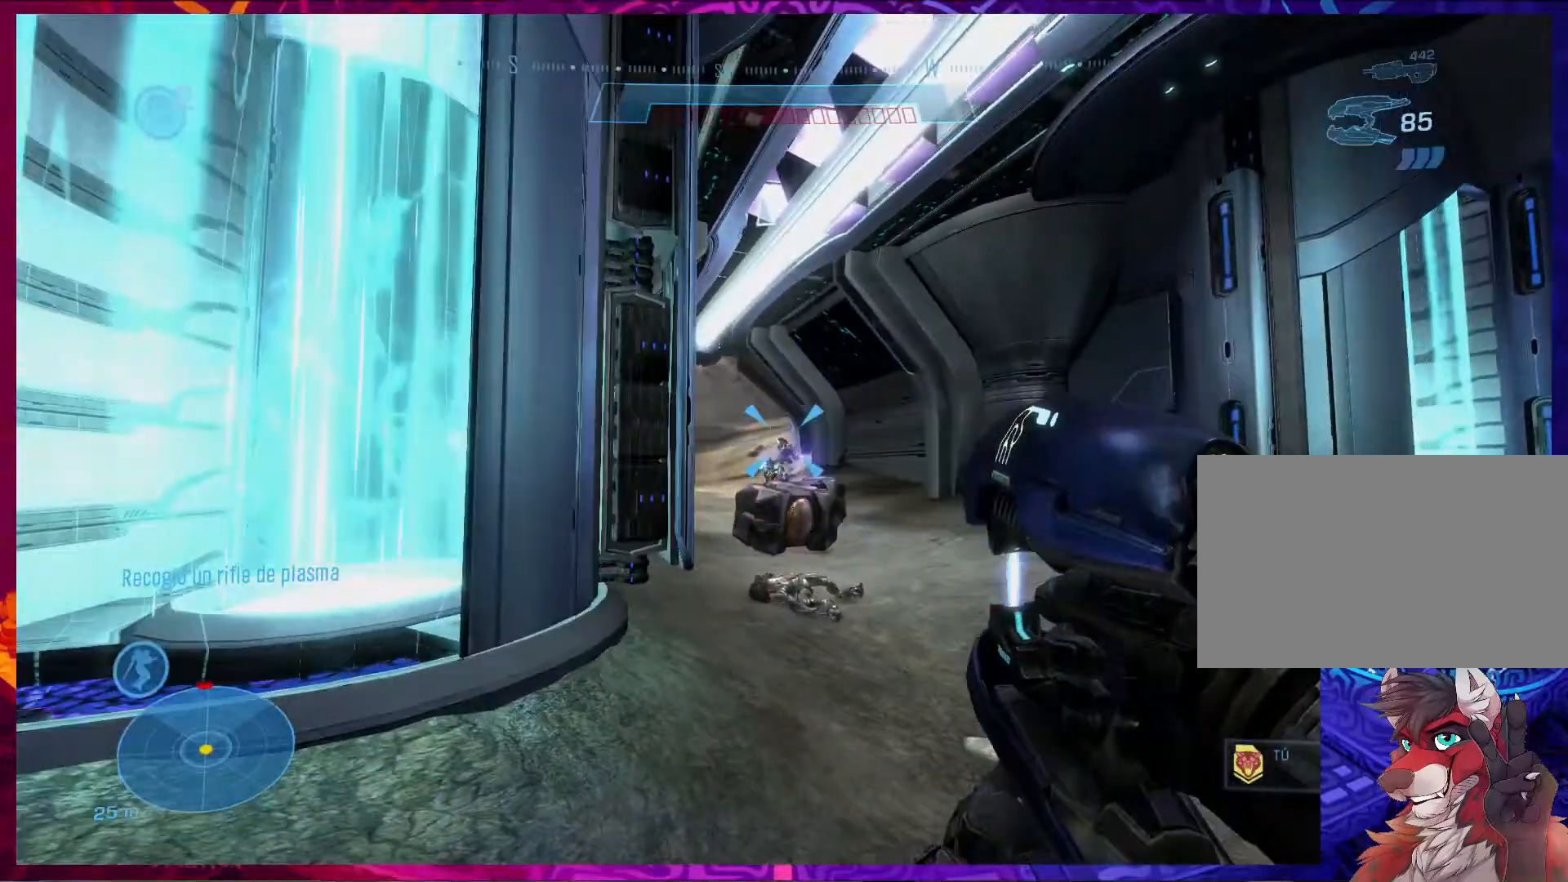
{"keys": ["d"], "mouse": ["left"], "events": [[33, "d", "up"], [333, "d", "down"]]}
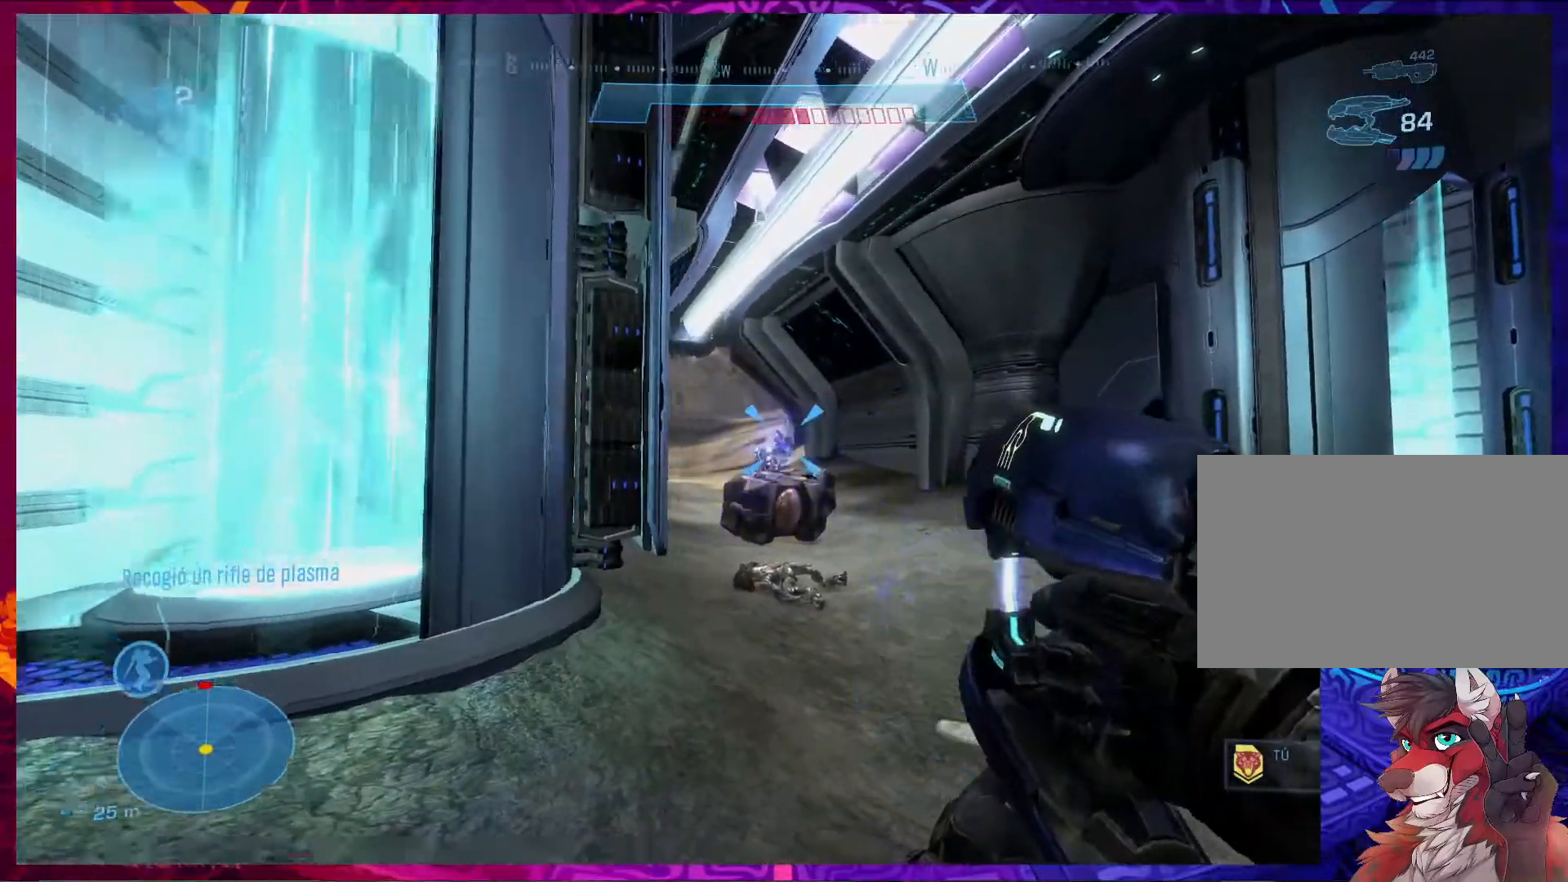
{"keys": ["d"], "mouse": [], "events": [[200, "mouse_left", "up"]]}
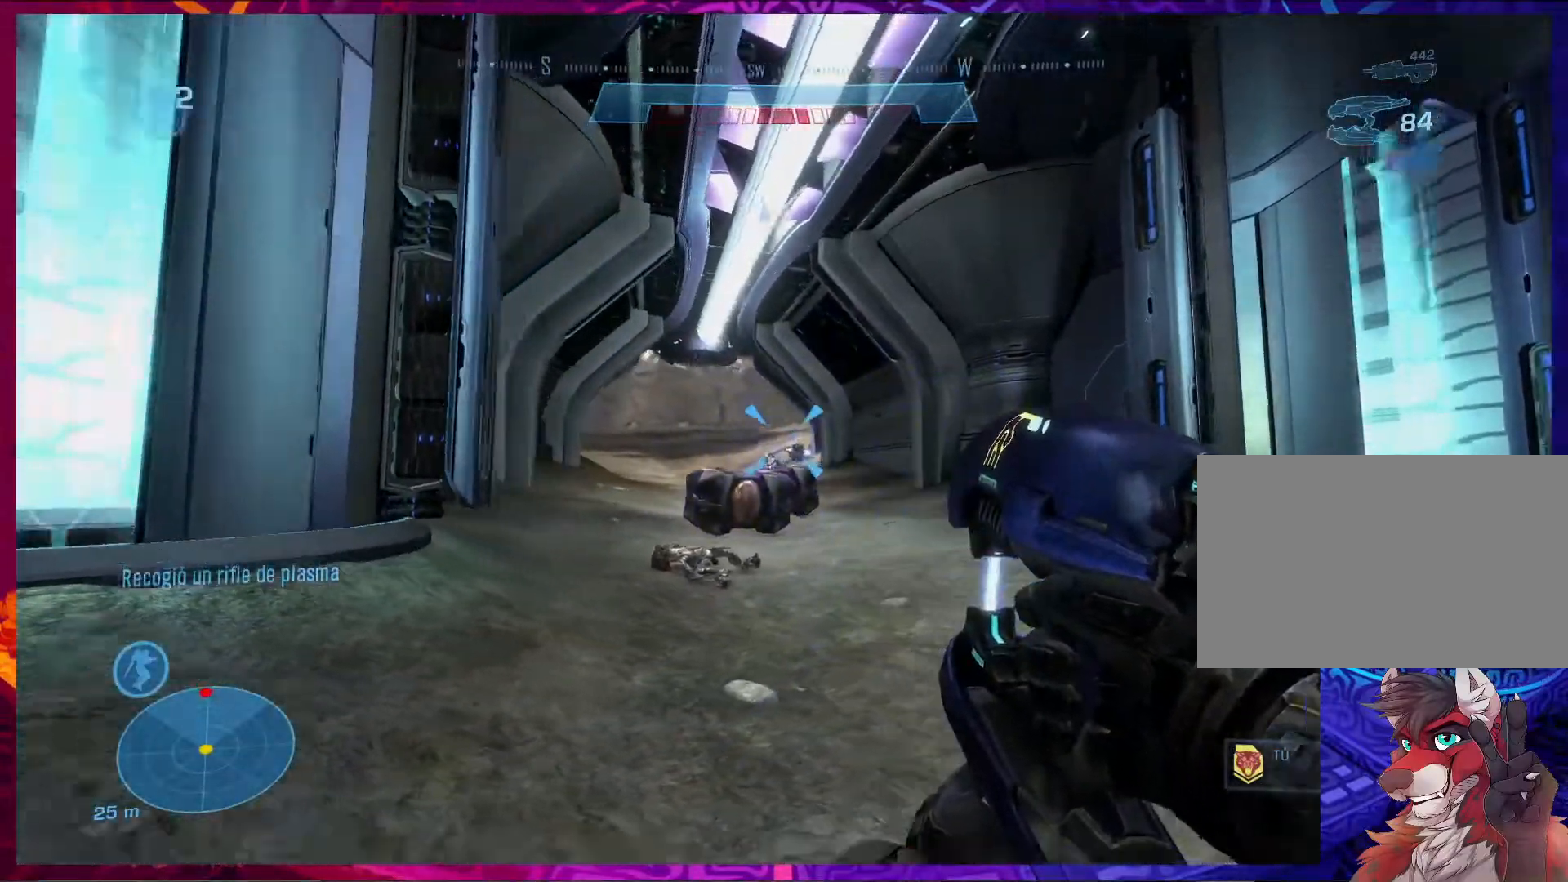
{"keys": ["d"], "mouse": ["left"], "events": [[133, "mouse_left", "down"]]}
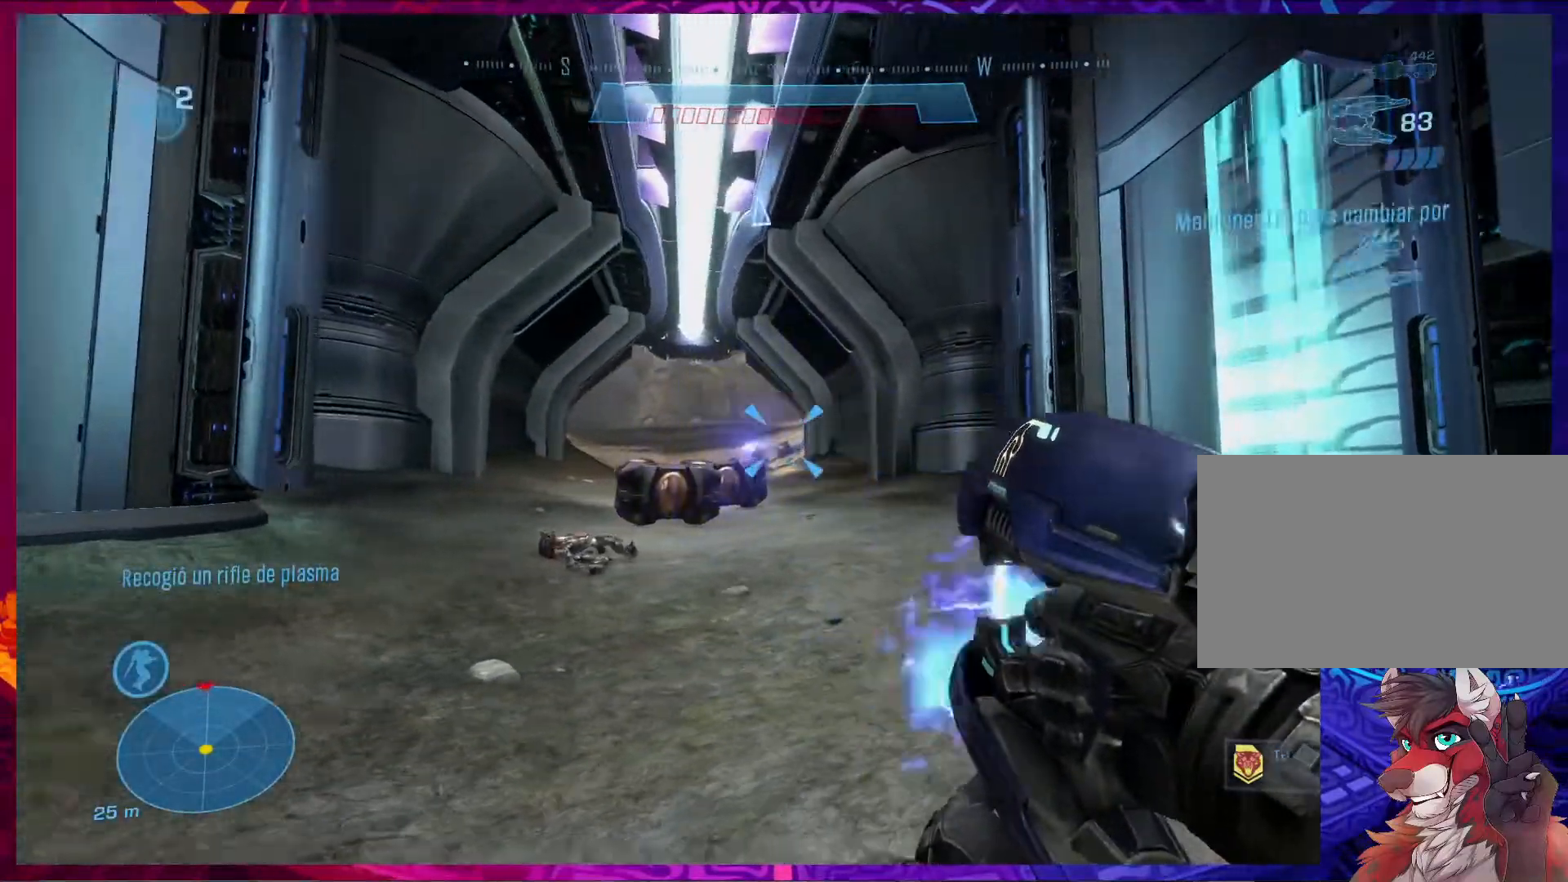
{"keys": ["a"], "mouse": ["left"], "events": [[67, "d", "up"], [67, "mouse_left", "up"], [267, "a", "down"], [333, "mouse_left", "down"]]}
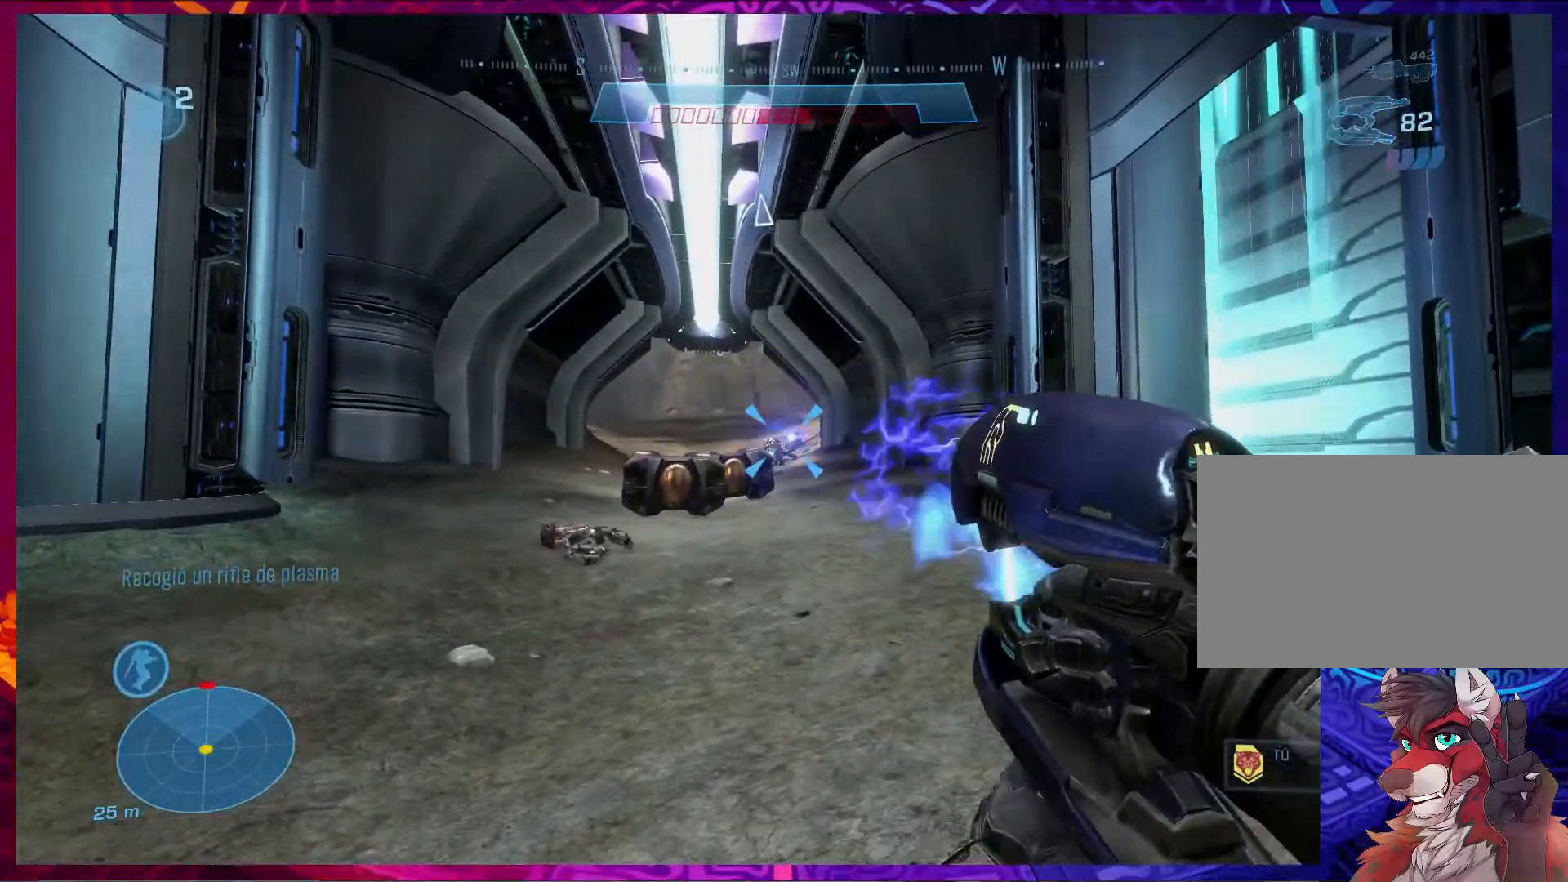
{"keys": ["d"], "mouse": [], "events": [[200, "a", "up"], [233, "mouse_left", "up"], [300, "d", "down"]]}
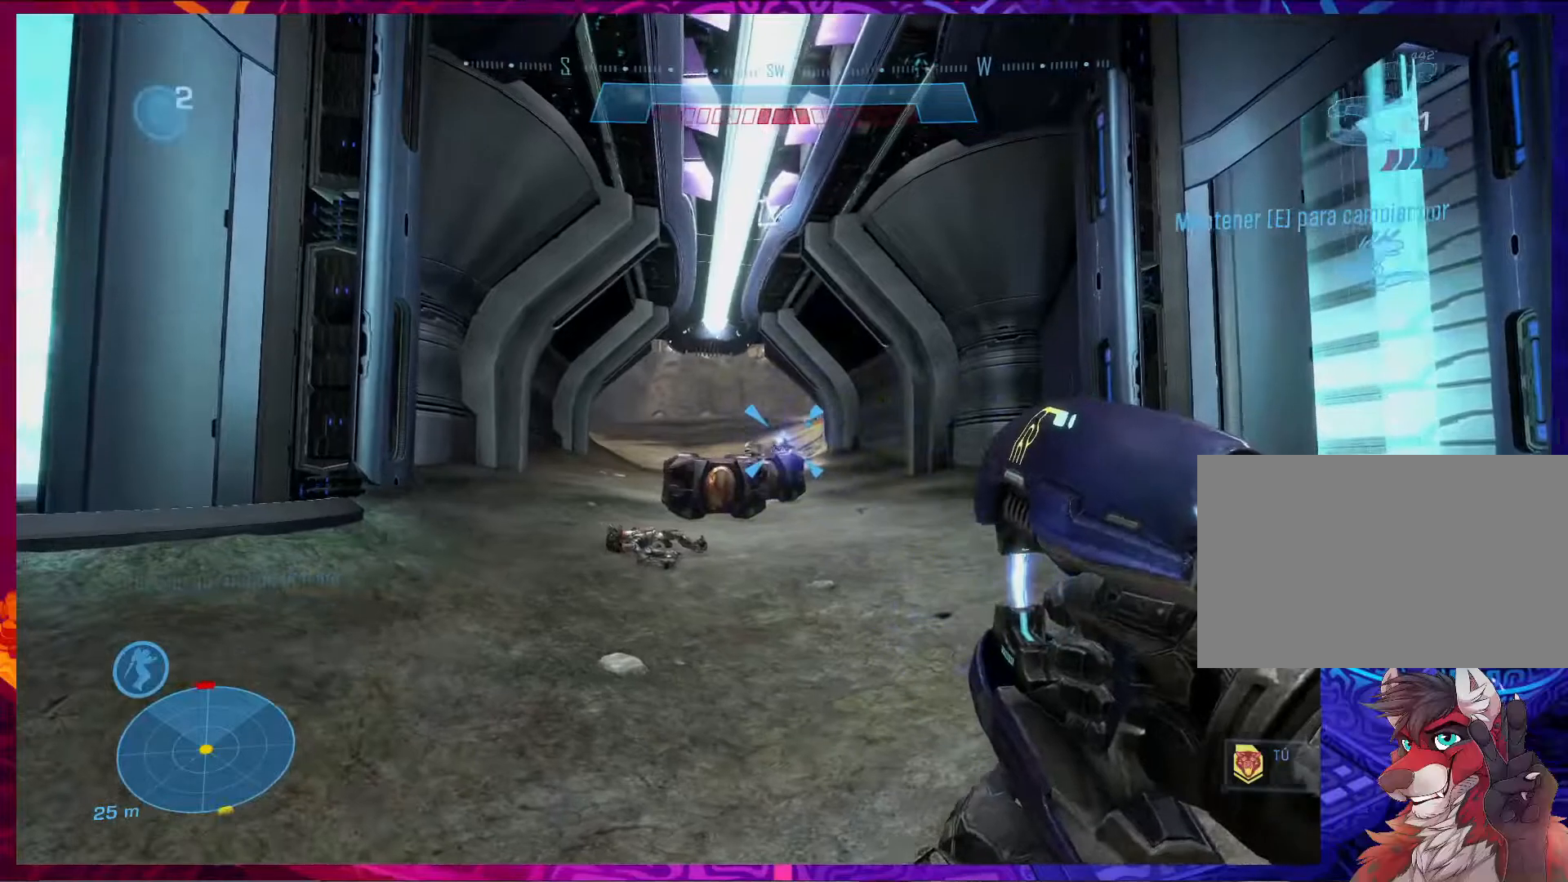
{"keys": ["d"], "mouse": ["left"], "events": [[33, "mouse_left", "down"]]}
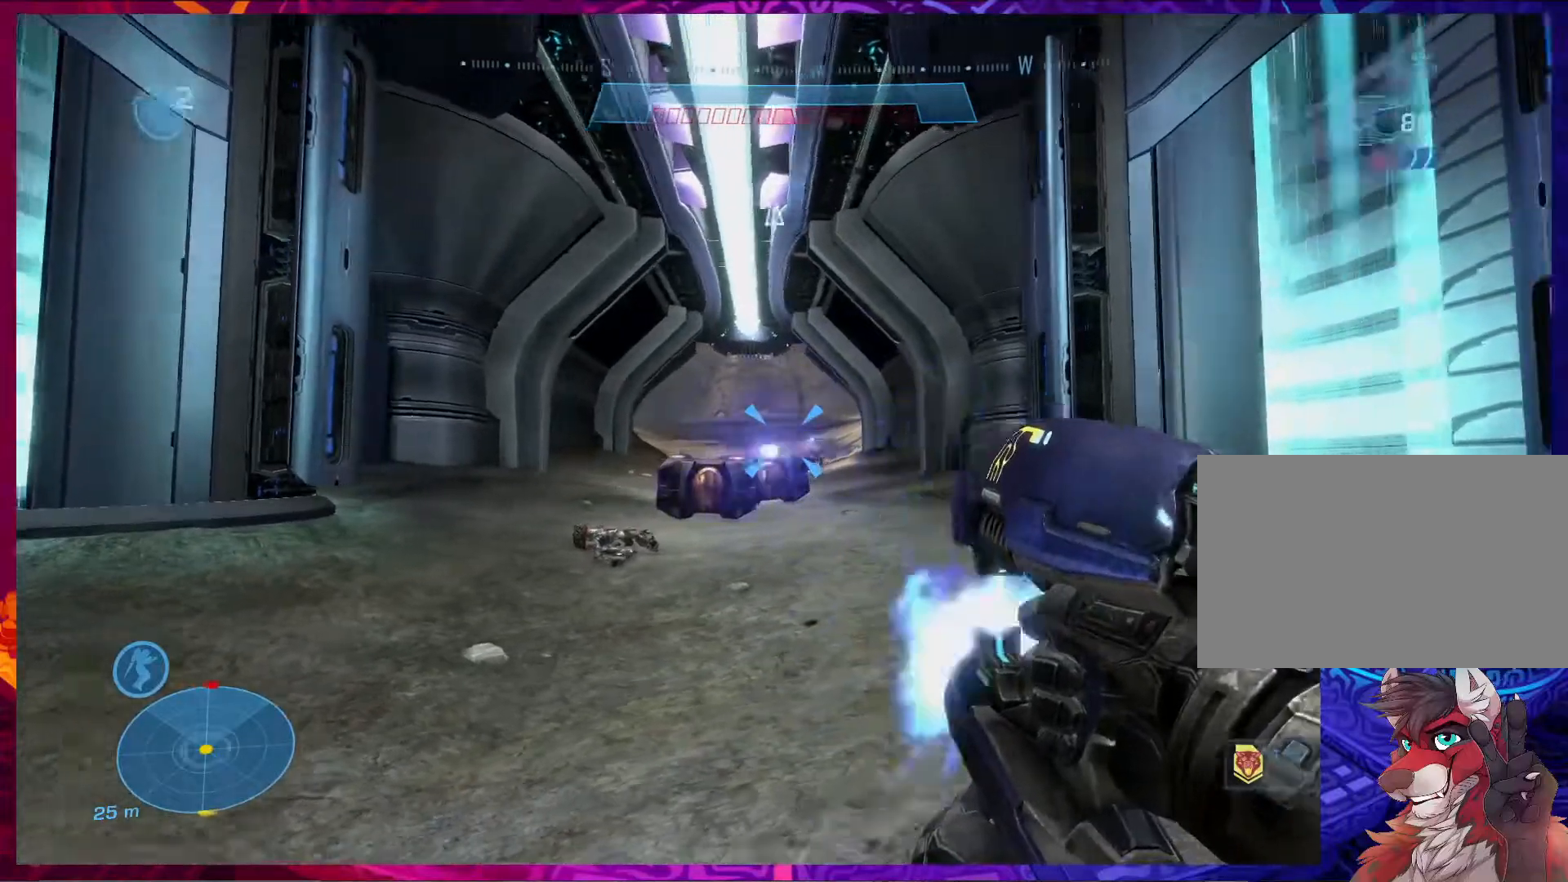
{"keys": [], "mouse": ["left"], "events": [[33, "mouse_left", "up"], [200, "mouse_left", "down"], [300, "d", "up"]]}
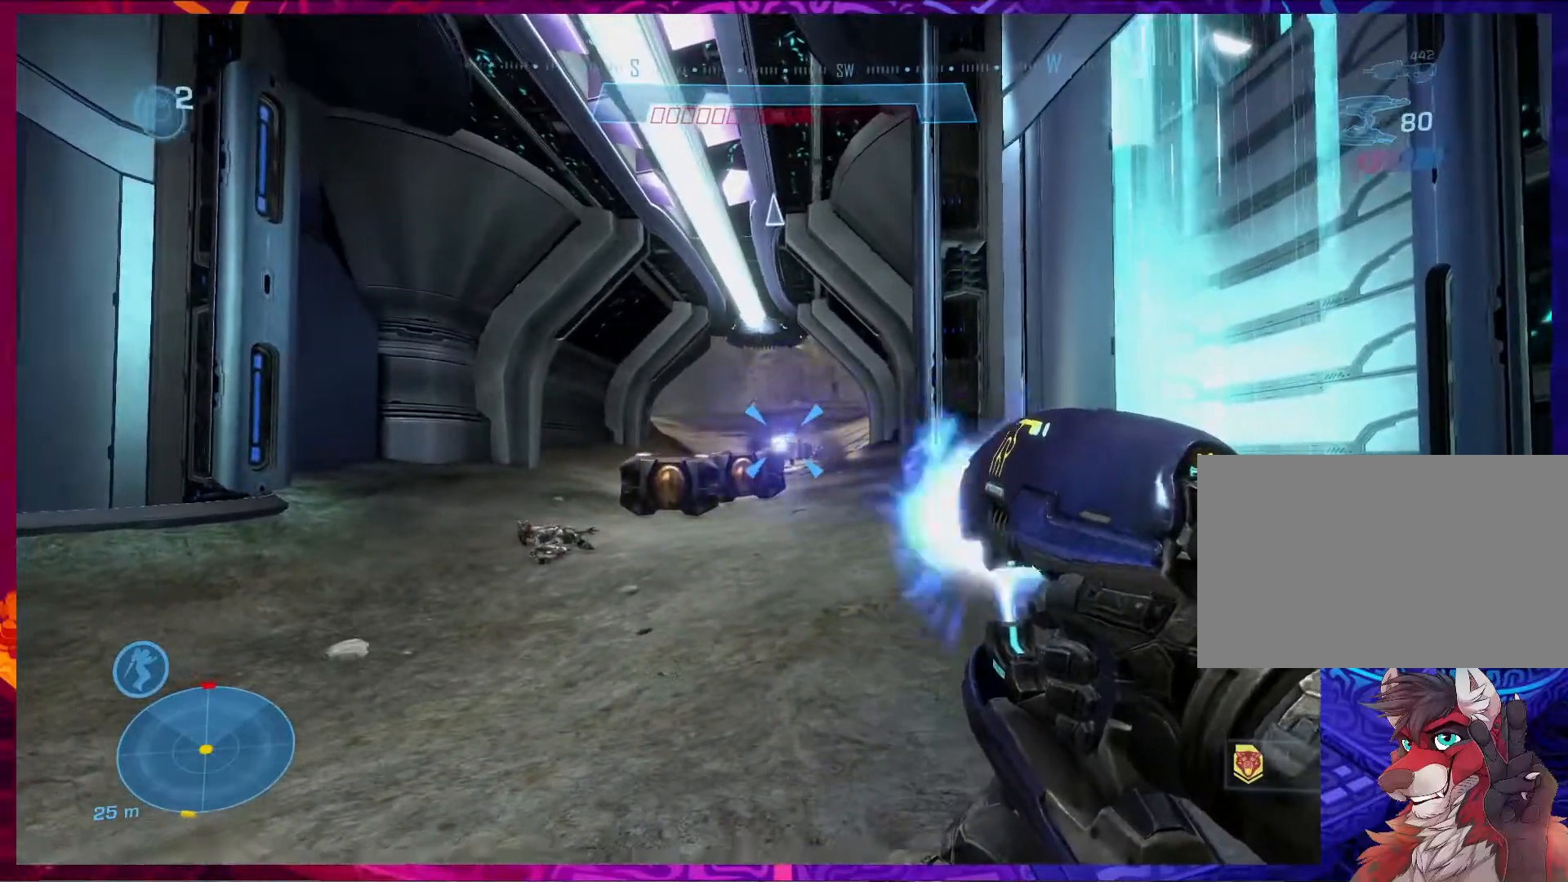
{"keys": [], "mouse": ["left"], "events": [[133, "d", "down"], [133, "mouse_left", "up"], [200, "d", "up"], [367, "mouse_left", "down"]]}
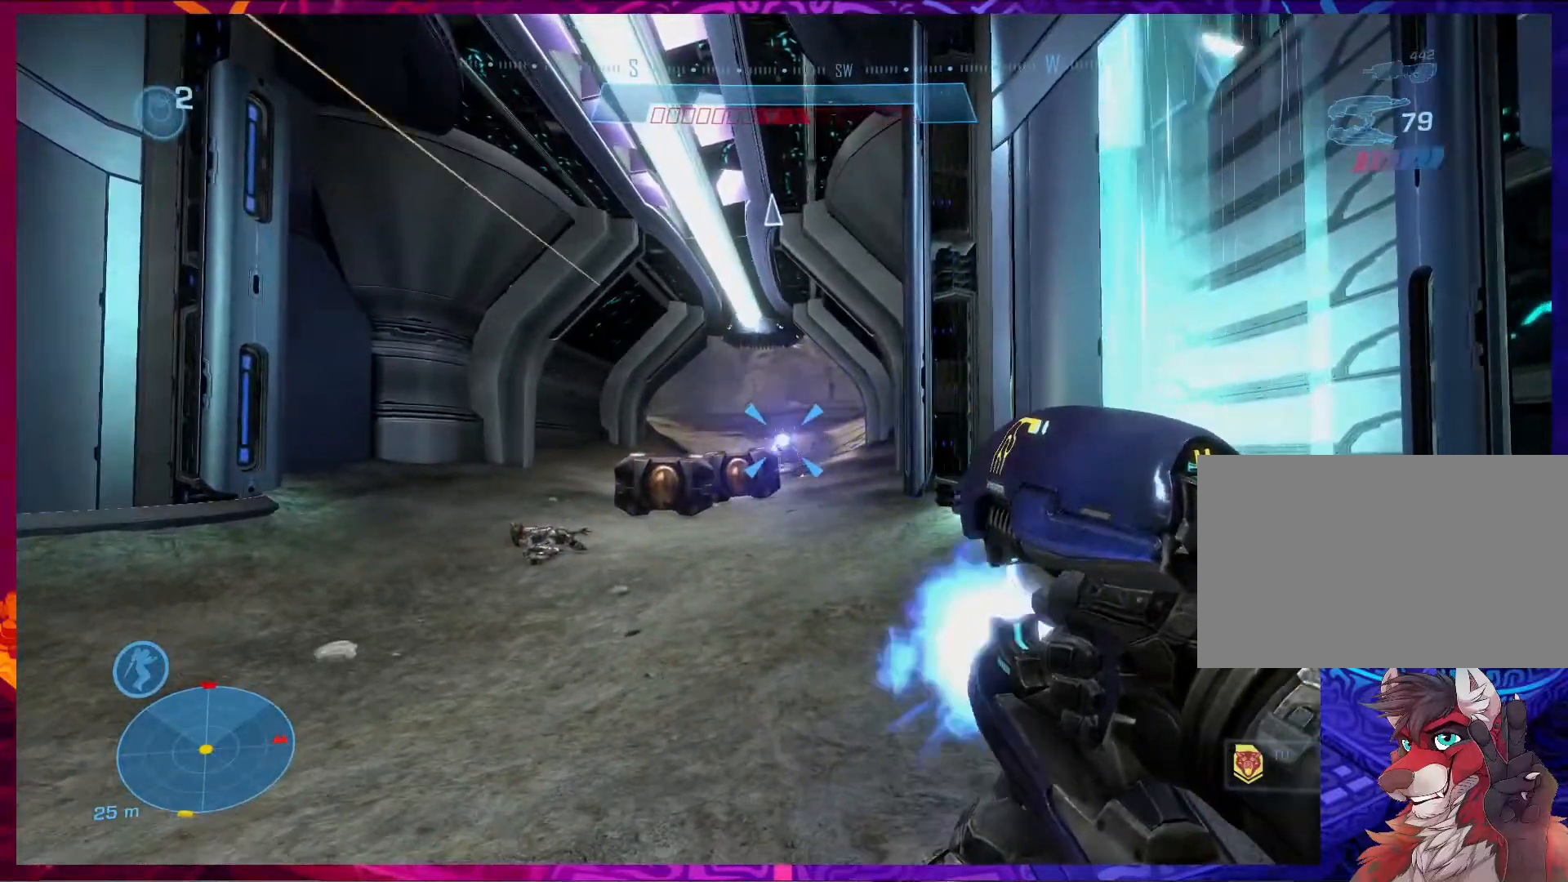
{"keys": [], "mouse": [], "events": [[33, "d", "down"], [267, "d", "up"], [300, "mouse_left", "up"]]}
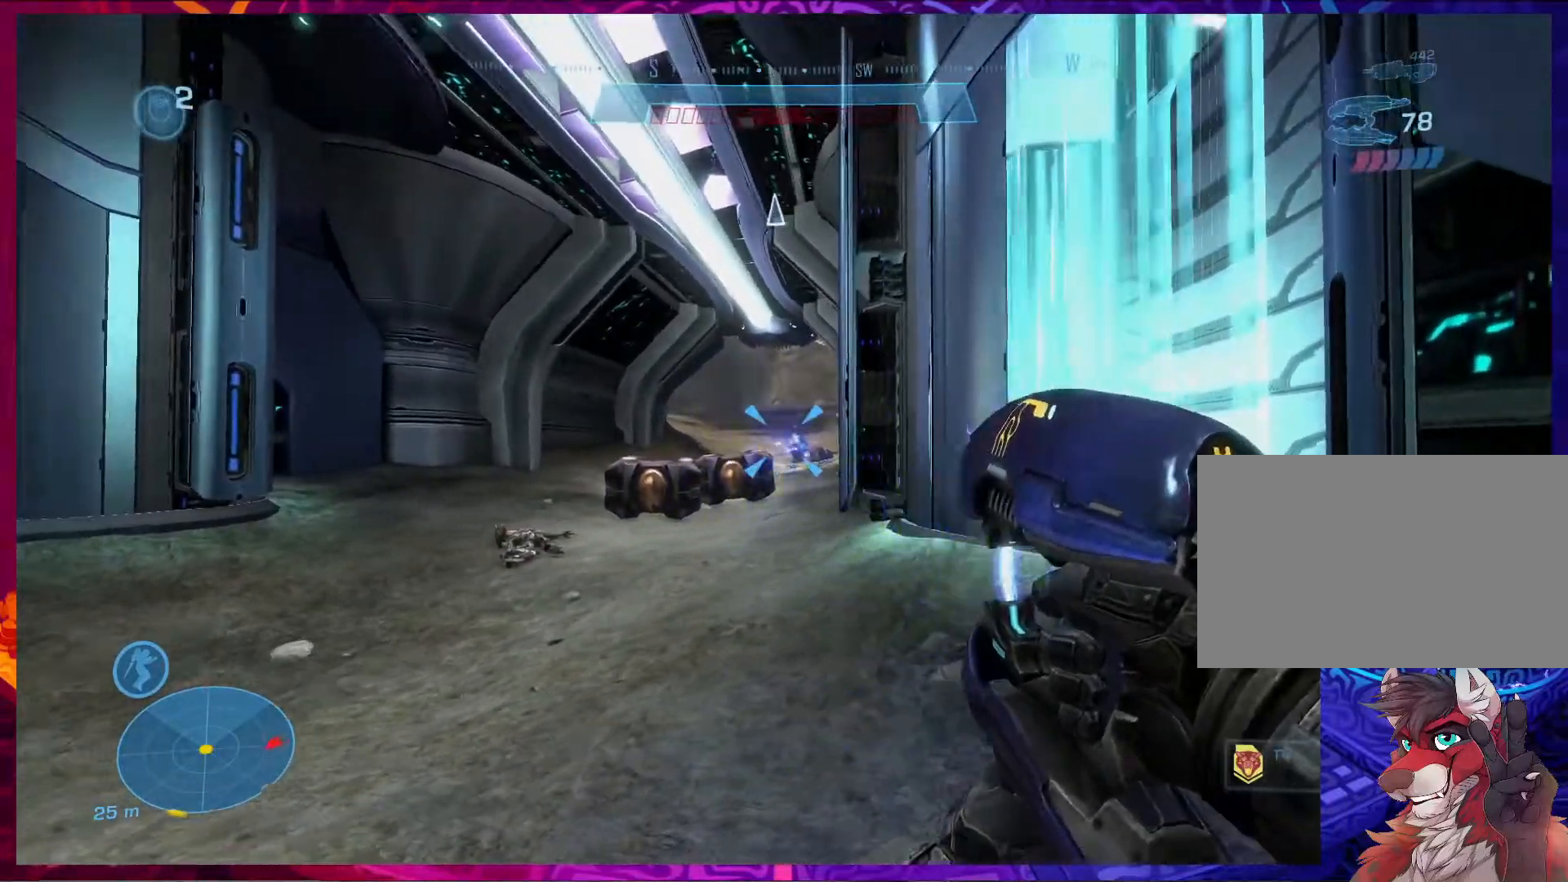
{"keys": [], "mouse": [], "events": [[133, "mouse_left", "down"], [267, "a", "down"], [367, "mouse_left", "up"], [400, "a", "up"]]}
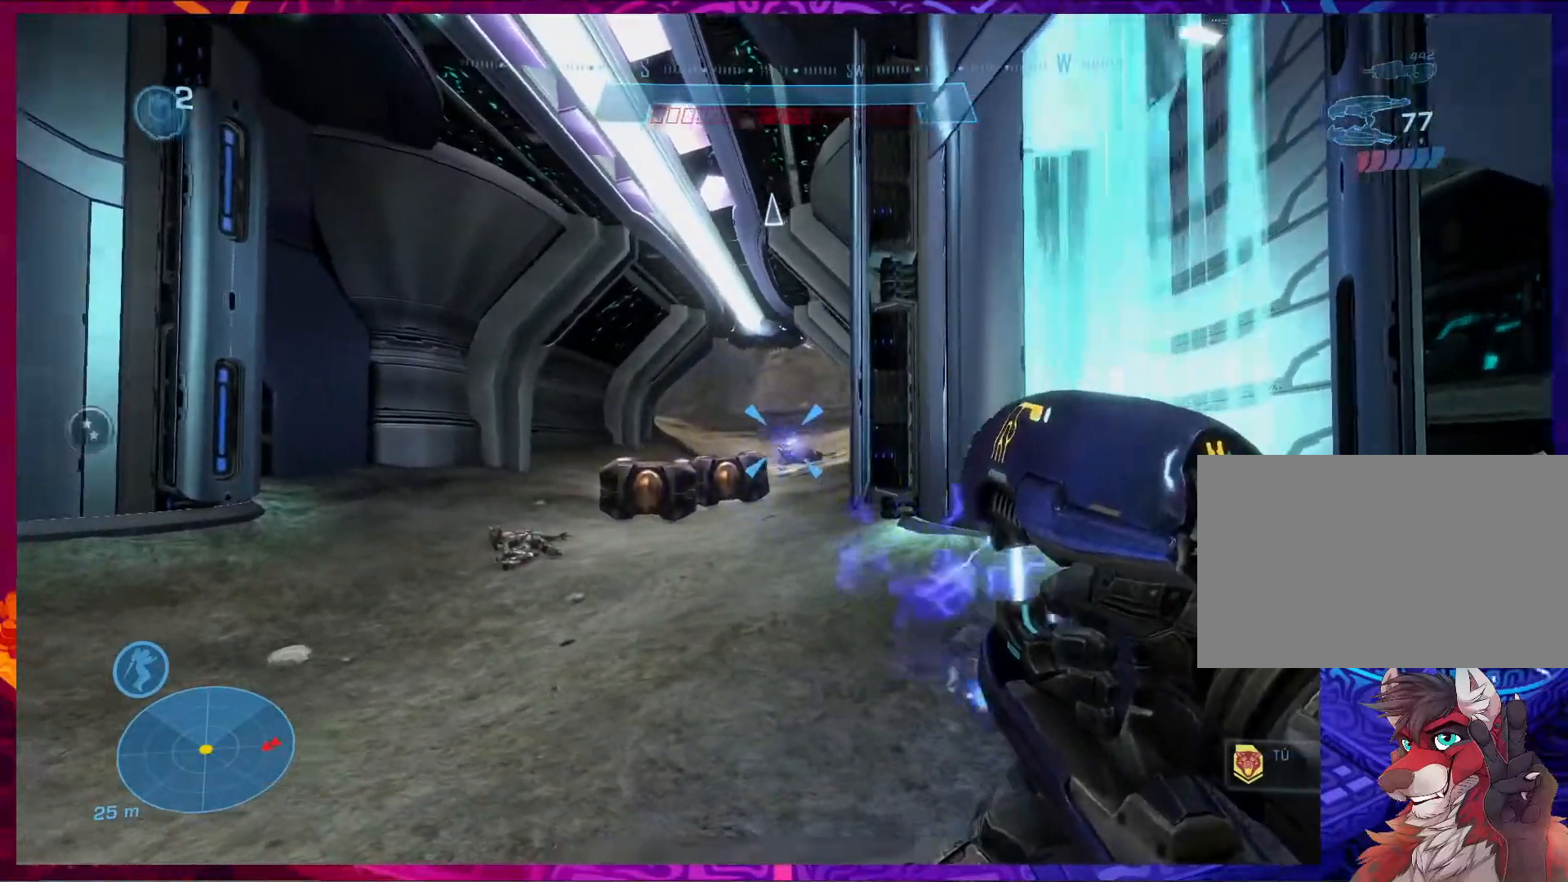
{"keys": ["w"], "mouse": [], "events": [[167, "w", "down"], [200, "mouse_left", "down"], [500, "mouse_left", "up"]]}
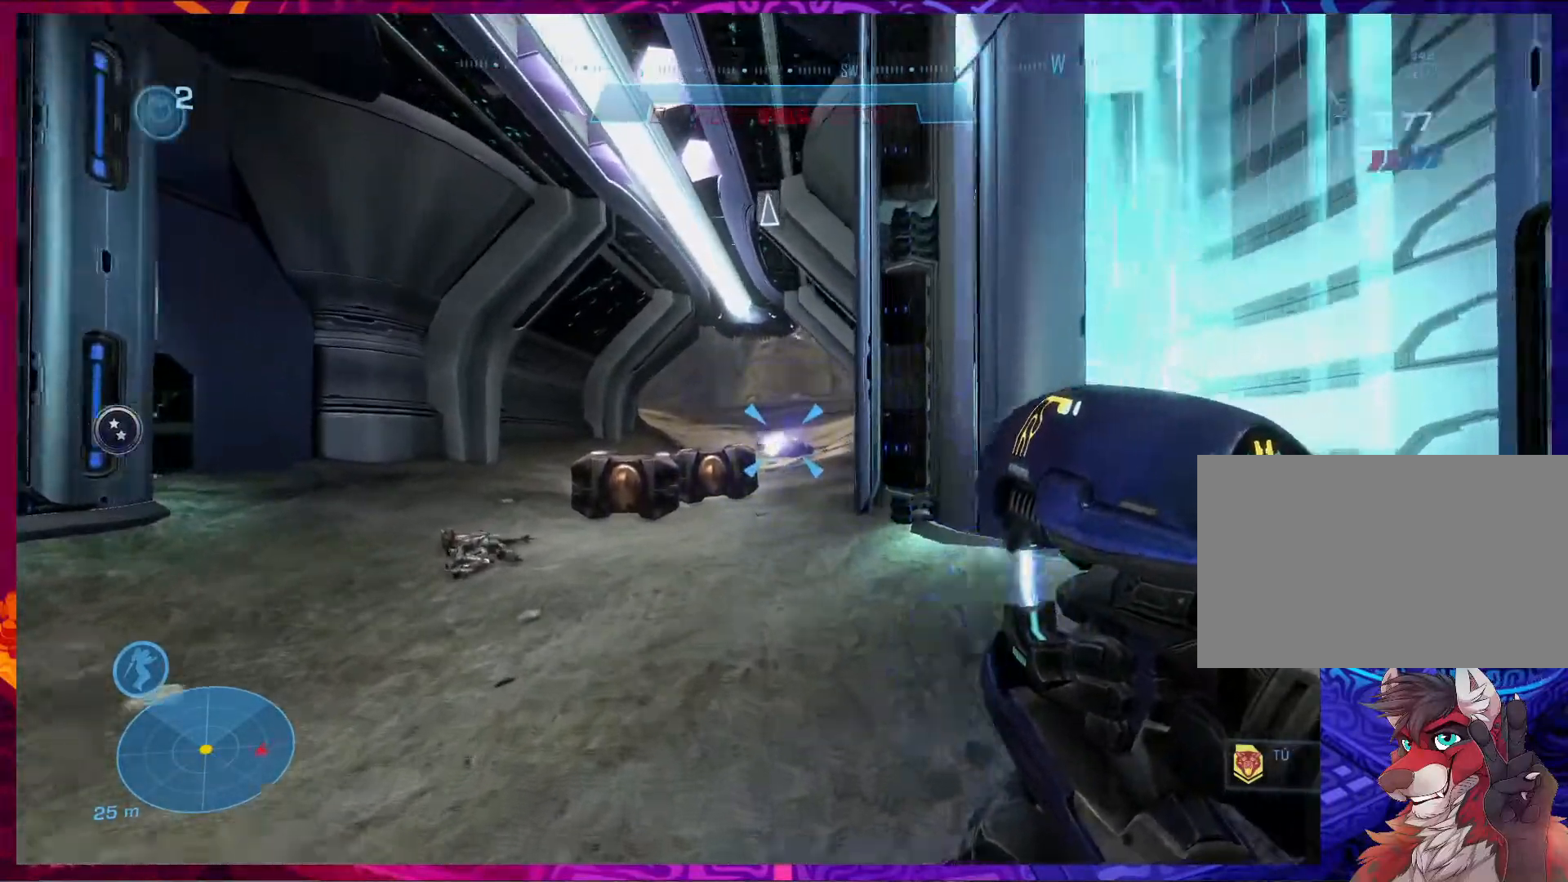
{"keys": [], "mouse": [], "events": [[267, "w", "up"], [300, "mouse_left", "down"], [500, "mouse_left", "up"]]}